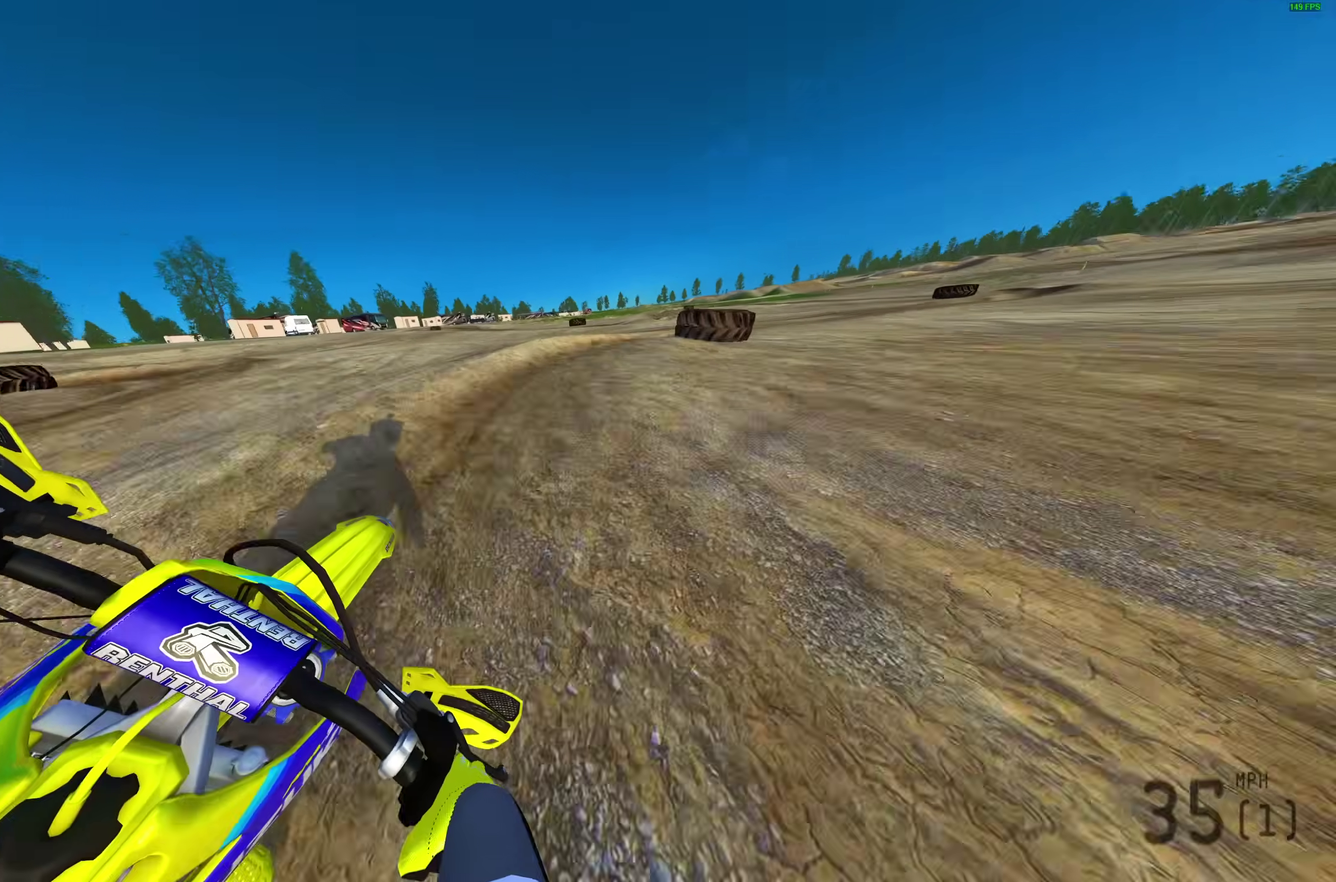
Gameplay with a controller (PlayStation layout); each line is a JSON object with the inputs held at the frame after it (dt_ms = milliseconds from this image to that frame). "events" lists button and stick changes between this image and that frame as [ms after this image, input, new state], when the widget could be followed in between.
{"dt_ms": 500, "buttons": [], "left_stick": "up-right", "right_stick": "down", "events": [[267, "right_stick", "down"], [333, "L2", "up"]]}
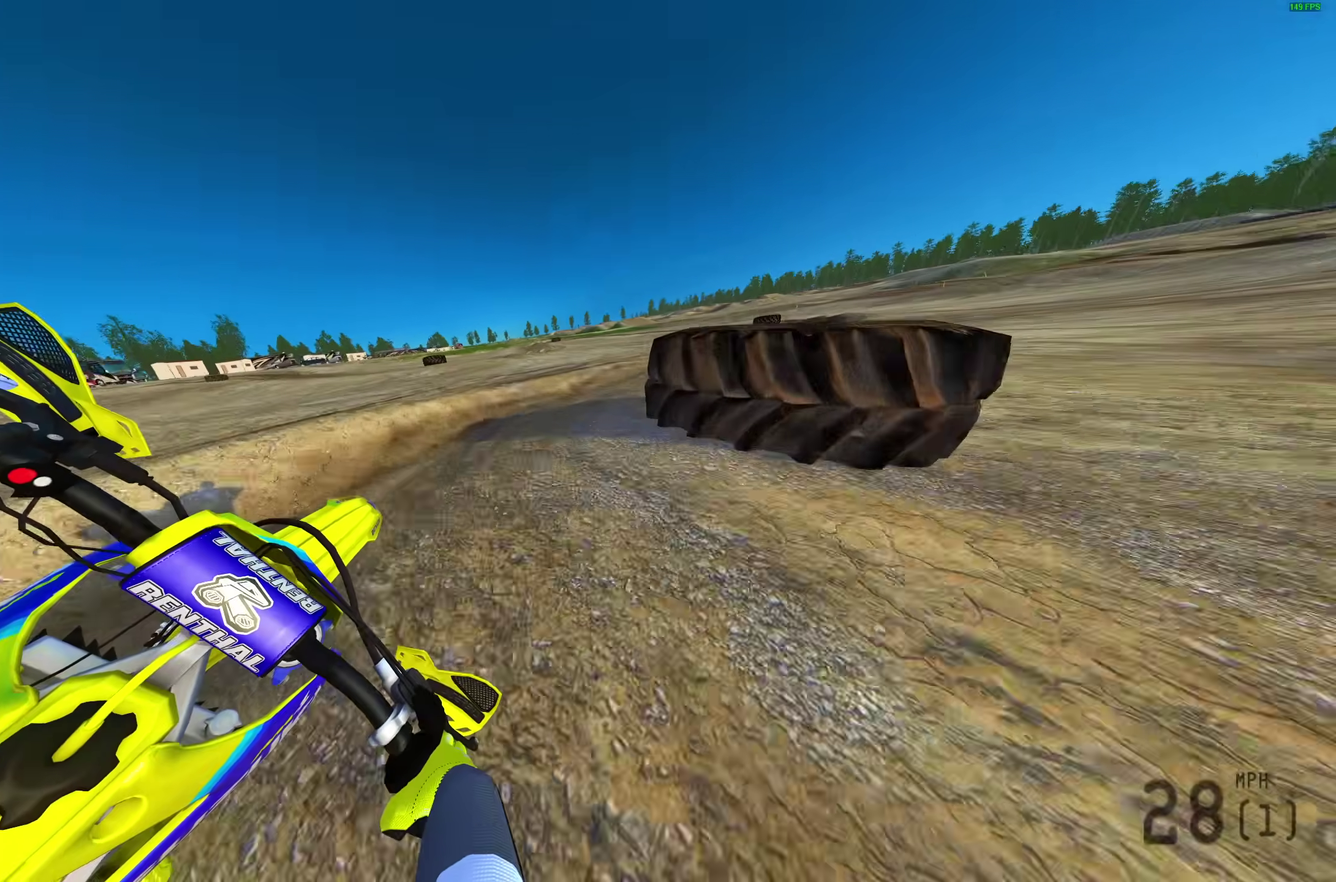
{"dt_ms": 500, "buttons": ["R2"], "left_stick": "up-right", "right_stick": "down-left", "events": [[383, "R2", "down"], [500, "right_stick", "down-left"]]}
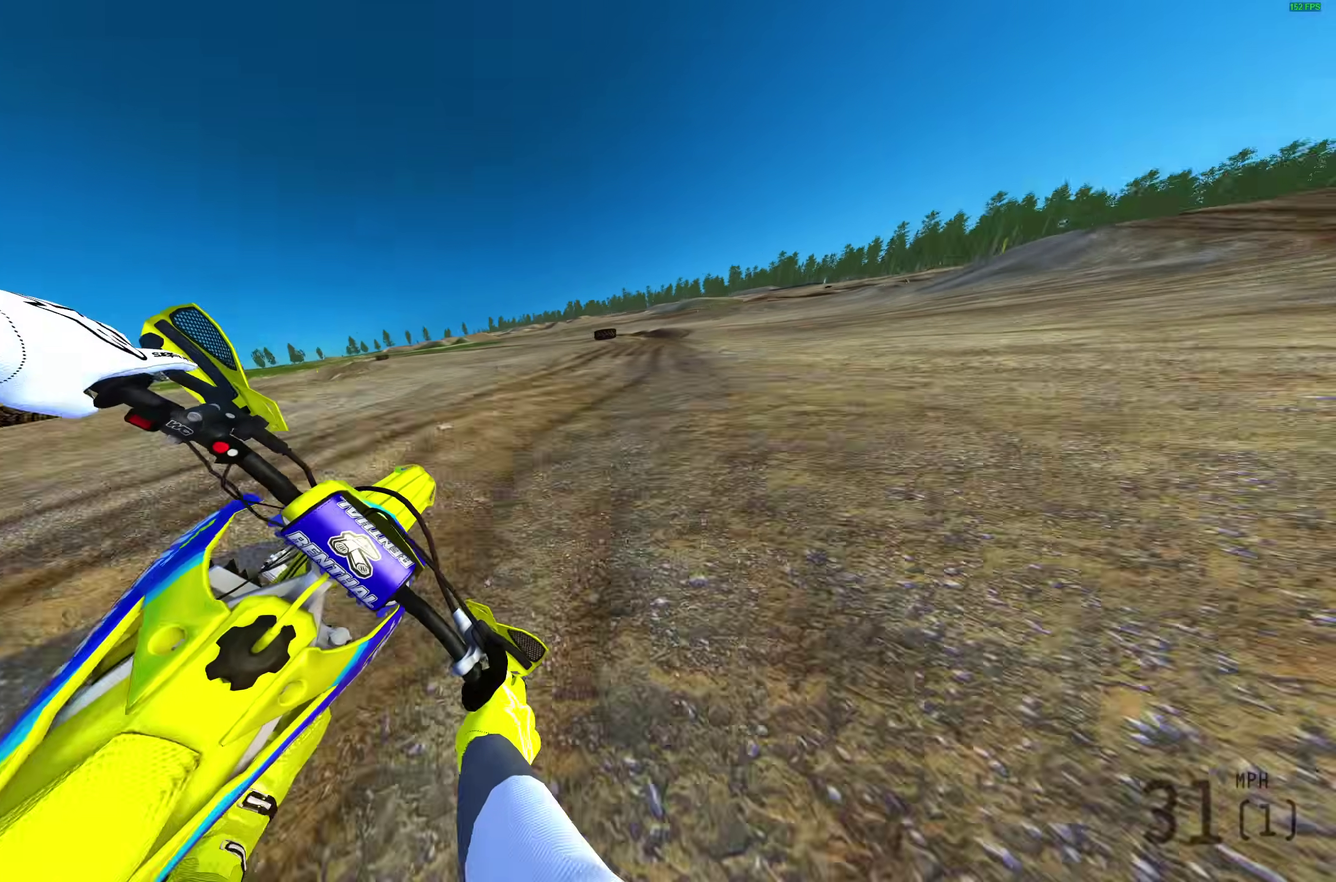
{"dt_ms": 400, "buttons": ["R2"], "left_stick": "up-right", "right_stick": "left", "events": [[250, "right_stick", "left"]]}
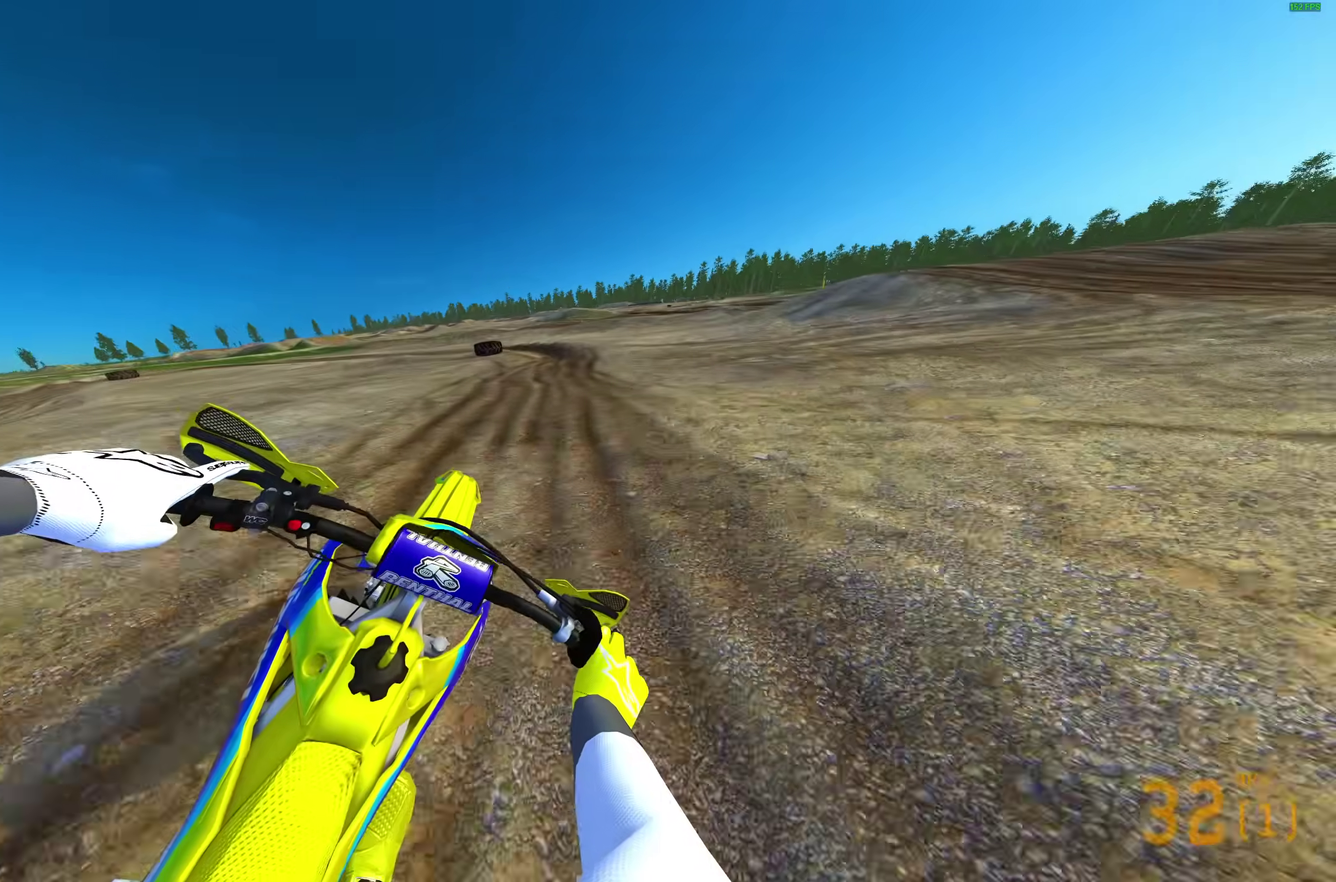
{"dt_ms": 600, "buttons": [], "left_stick": "up-left", "right_stick": "down-right", "events": [[17, "left_stick", "up"], [150, "left_stick", "up-left"], [167, "L2", "down"], [167, "R2", "up"], [183, "right_stick", "center"], [233, "right_stick", "down"], [317, "right_stick", "down-right"], [367, "L2", "up"]]}
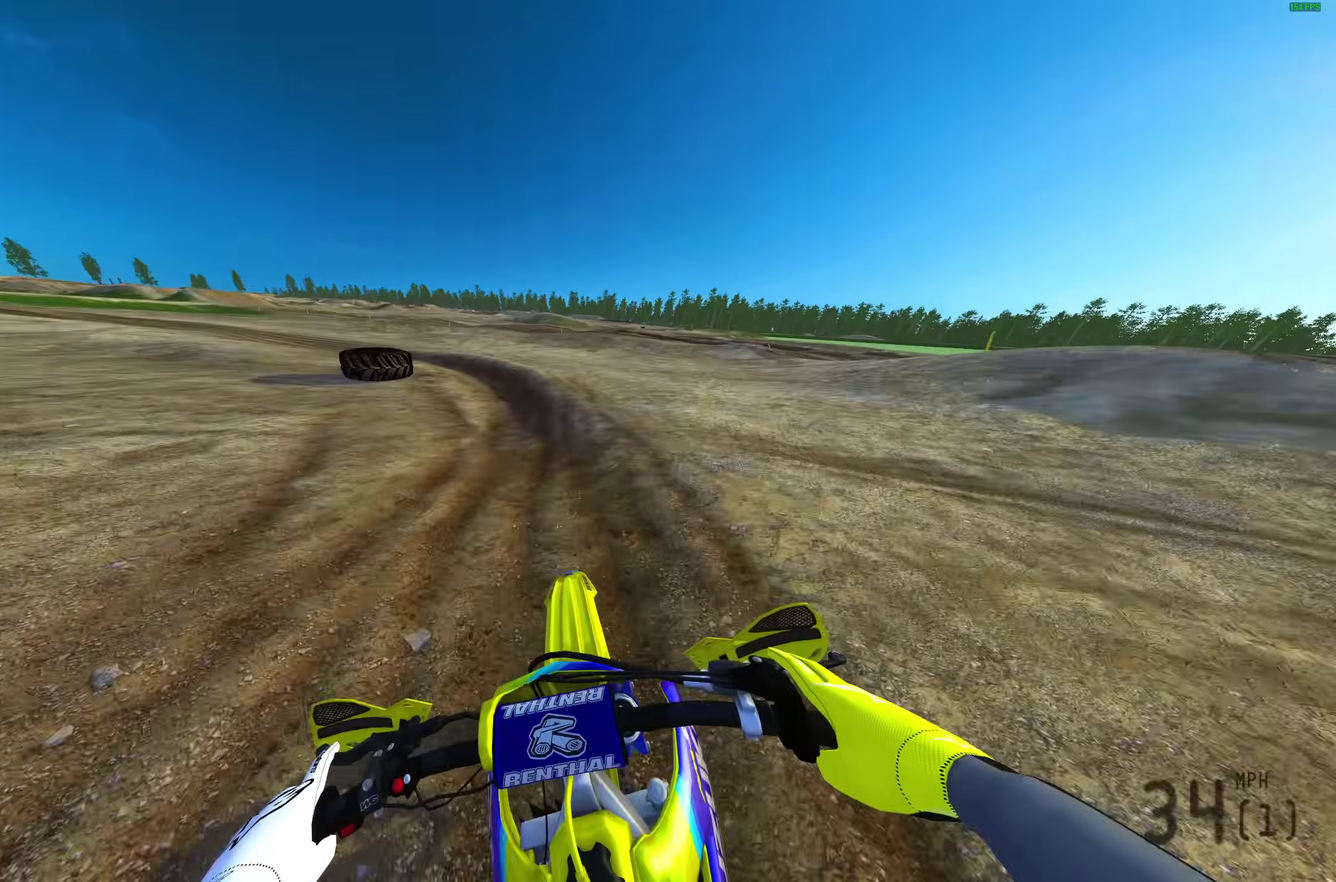
{"dt_ms": 400, "buttons": ["R2"], "left_stick": "up-left", "right_stick": "down-right", "events": [[383, "R2", "down"]]}
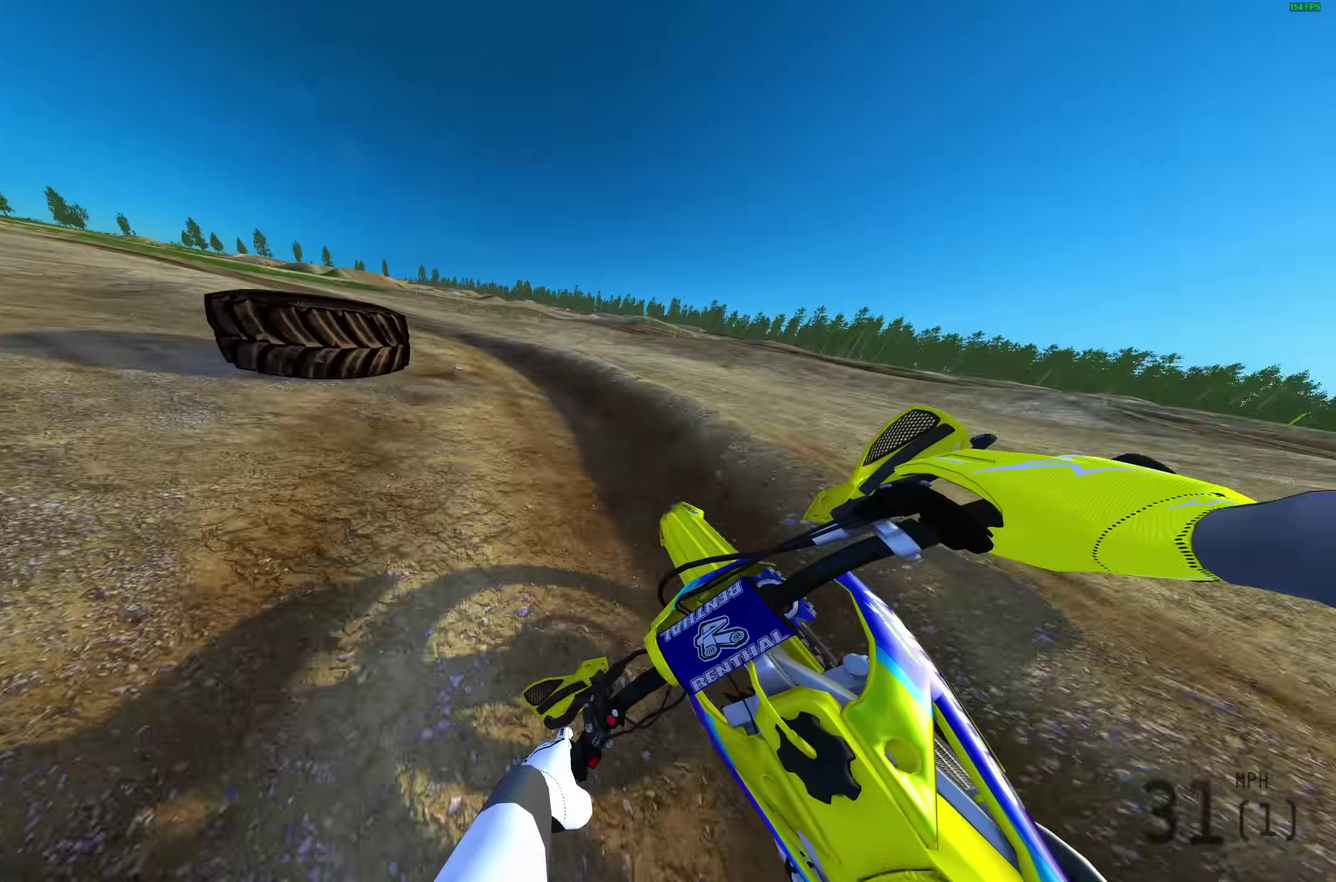
{"dt_ms": 600, "buttons": ["R2"], "left_stick": "up-left", "right_stick": "down-right", "events": []}
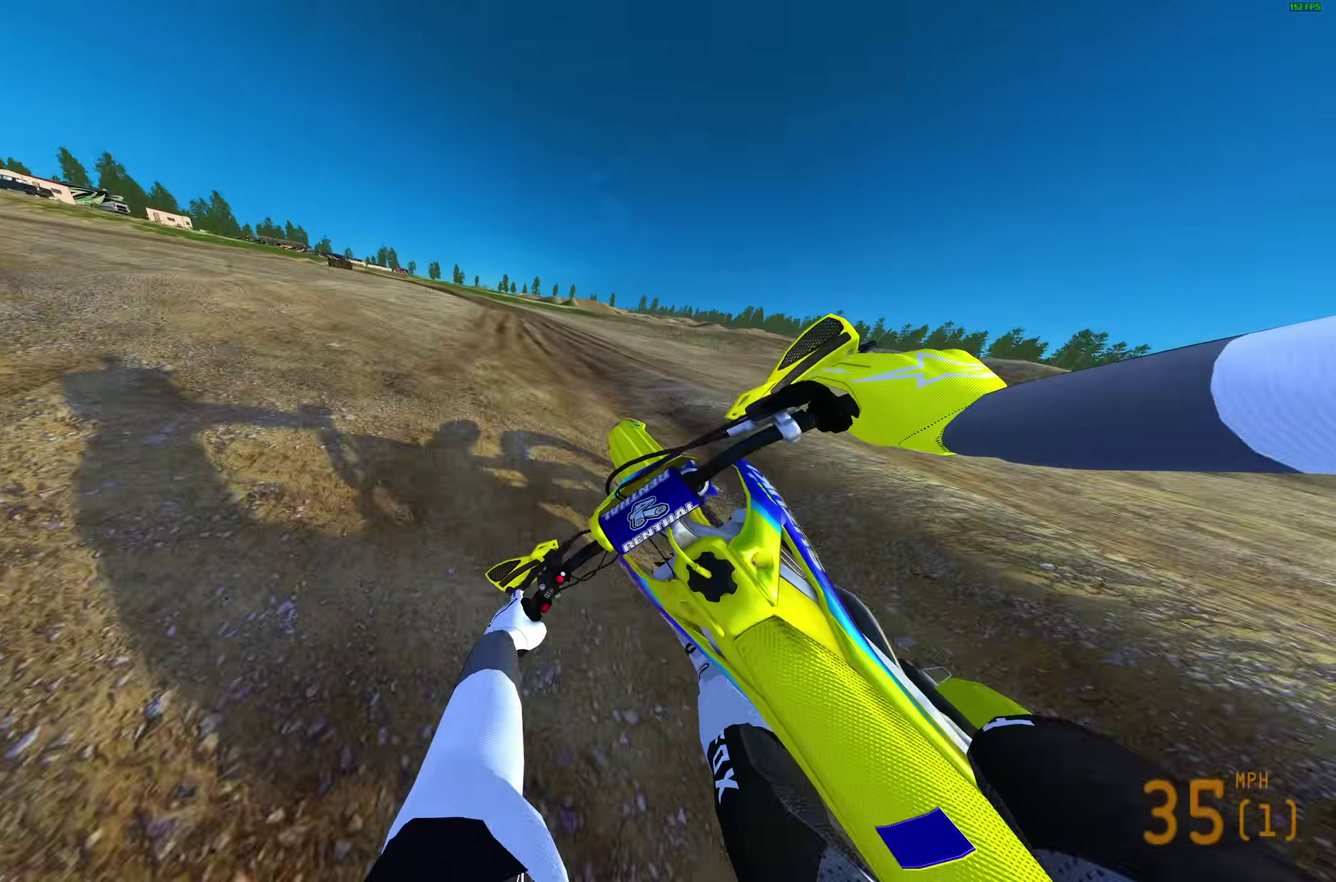
{"dt_ms": 400, "buttons": ["R2"], "left_stick": "up", "right_stick": "up-left"}
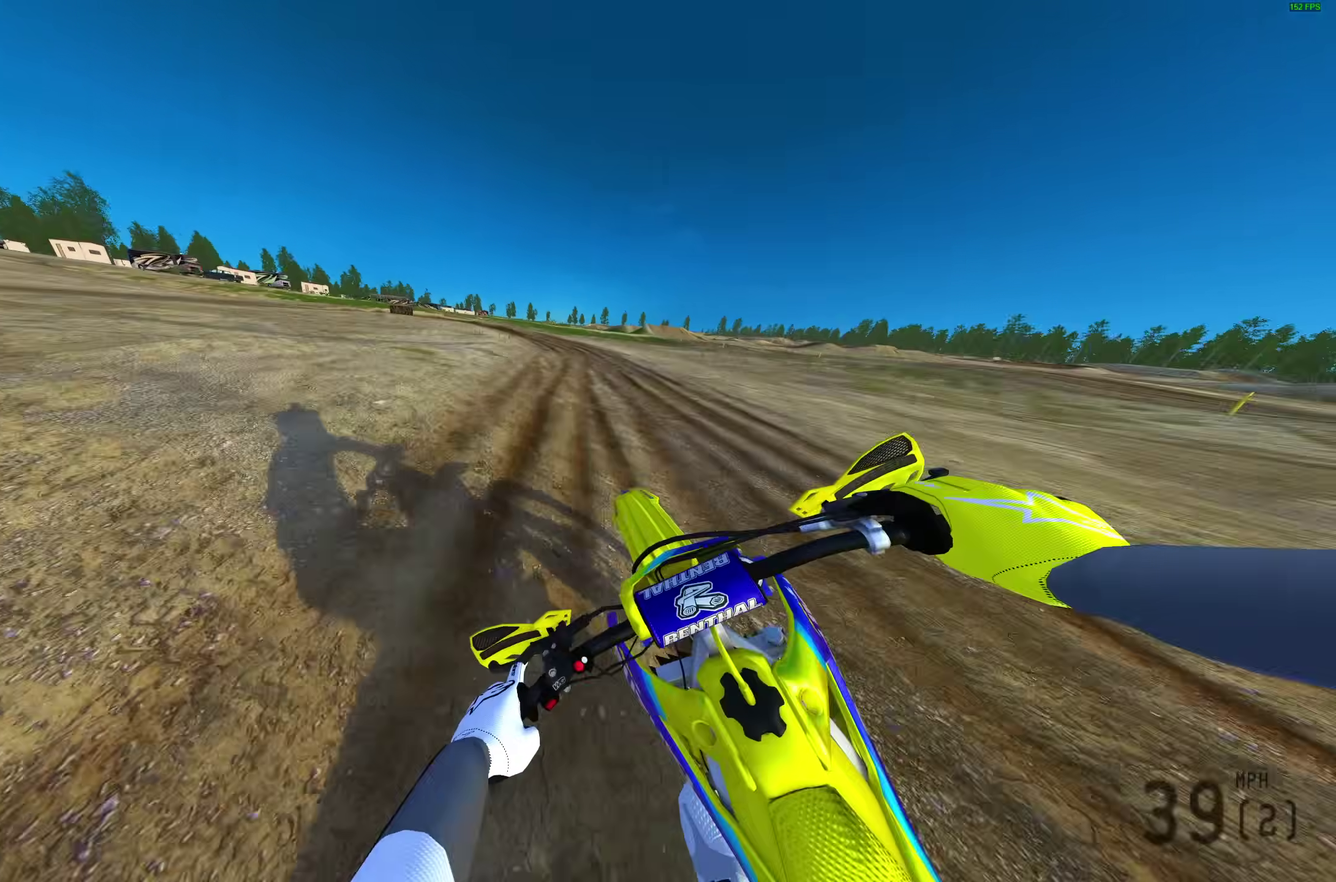
{"dt_ms": 600, "buttons": [], "left_stick": "center", "right_stick": "center"}